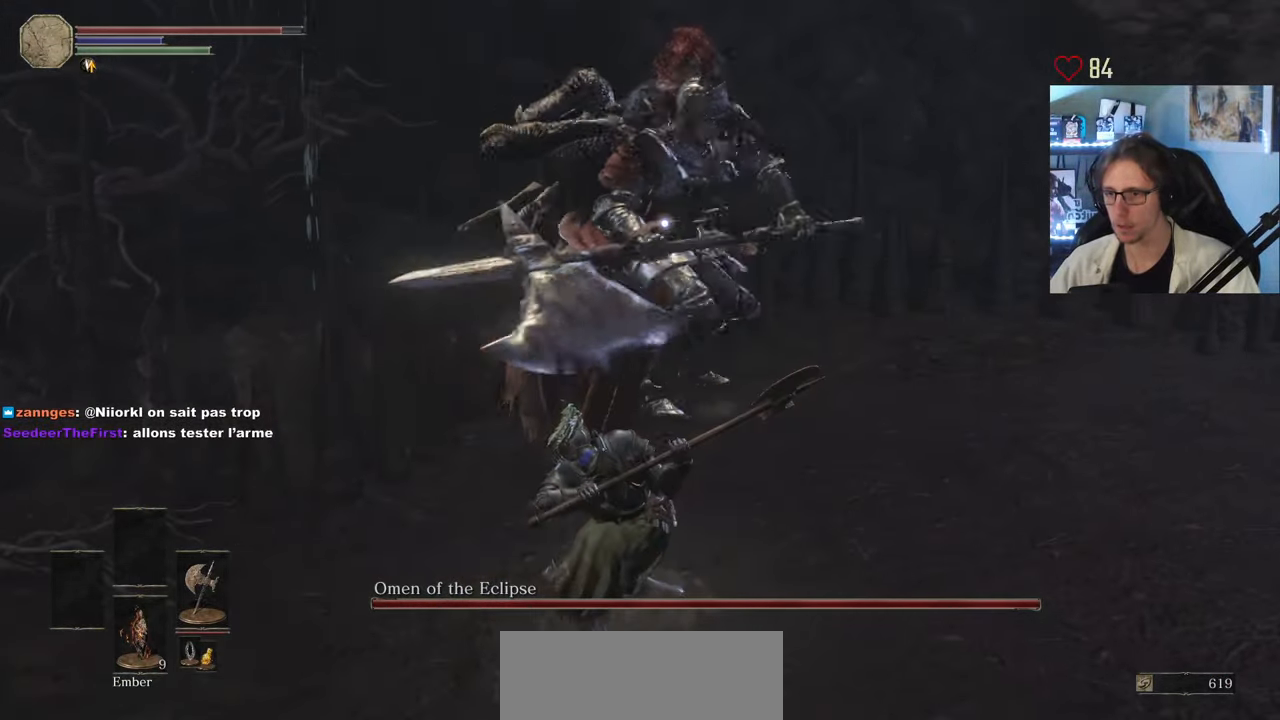
Gameplay with keyboard and mouse; each line is a JSON object with the keys and mouse buttons held at the frame after it. "events" lists presses ("down") and releases ("up") of "0", "1", "2", "3", "4", "a", "alt", "ctrl", "d", "down", "e", "f", "g", "left", "q", "r", "return", "right", "s", "shift", "space", "tab", "up", "z", "mouse_left", "mouse_wheel", "mouse_right", "mouse_mb4" and "mouse_mb5" between this image and that frame as [ms after this image, input, new state], when the widget could be followed in between. "mouse_left", "mouse_wheel", "mouse_right", "mouse_mb4", "mouse_mb5" = the "left", "wheel", "right", "mb4", "mb5" buttons of the "mouse" list. No other keys are recorded. "wheel" means that the mouse wheel is clicked or scrolled. Not read: mouse_move.
{"keys": ["z"], "mouse": ["mb5"], "events": []}
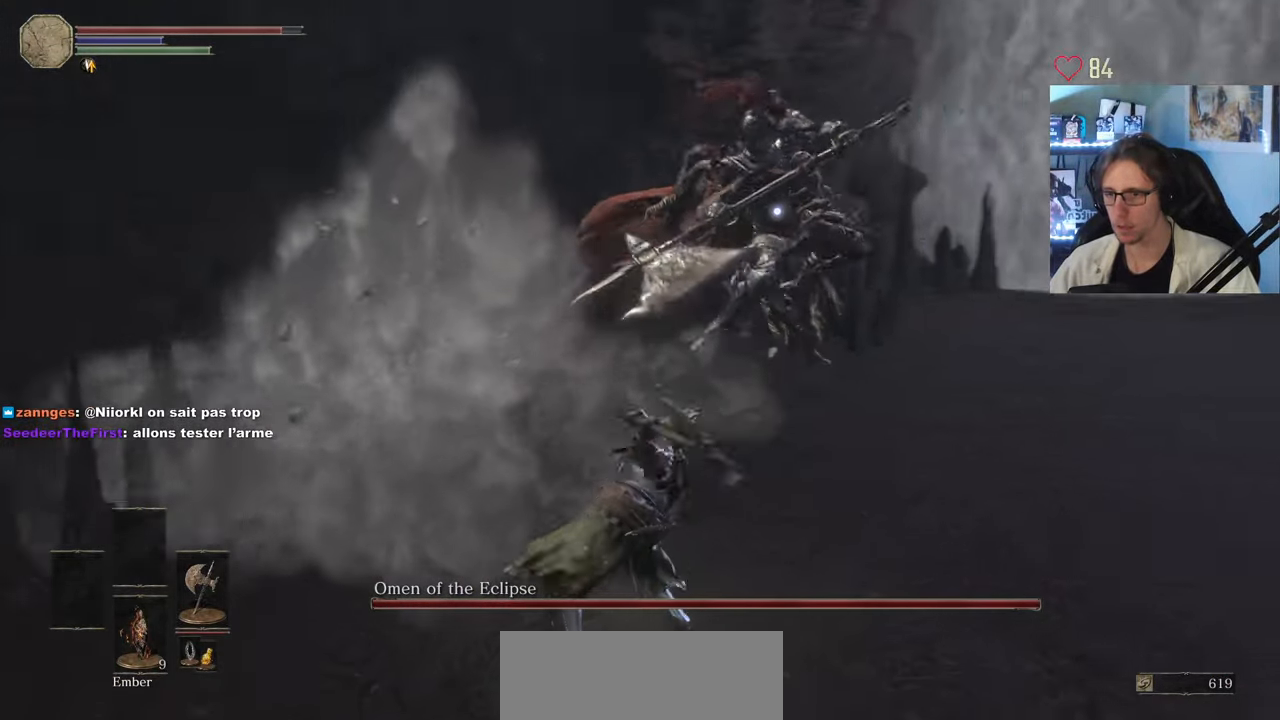
{"keys": ["z"], "mouse": ["mb5"], "events": []}
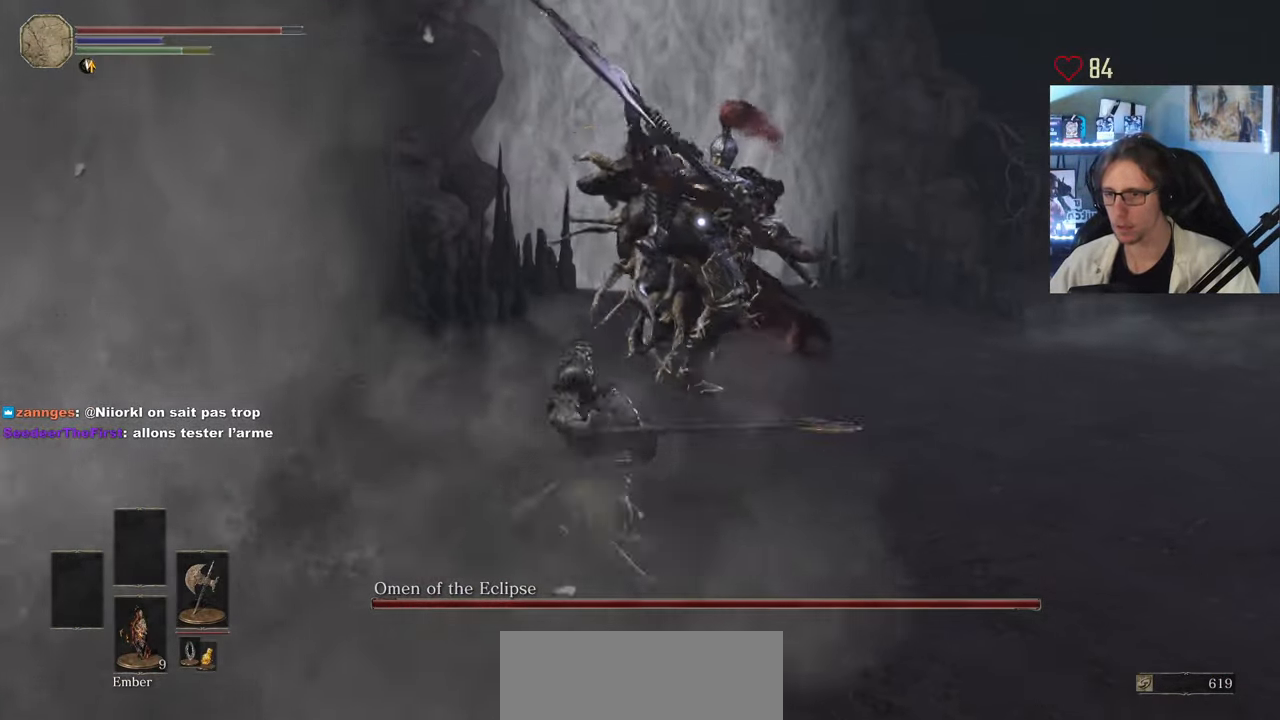
{"keys": ["d", "z"], "mouse": [], "events": [[84, "mouse_mb5", "up"], [134, "d", "down"], [317, "space", "down"], [467, "space", "up"]]}
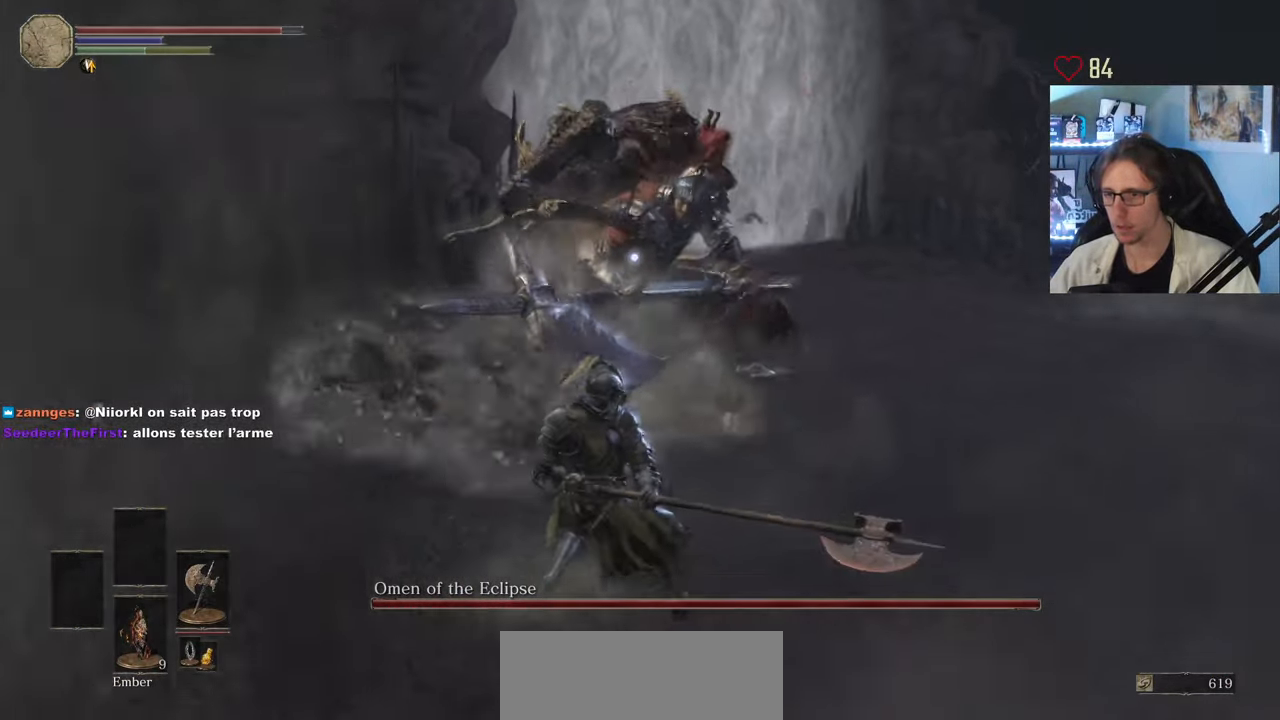
{"keys": ["d", "z"], "mouse": [], "events": []}
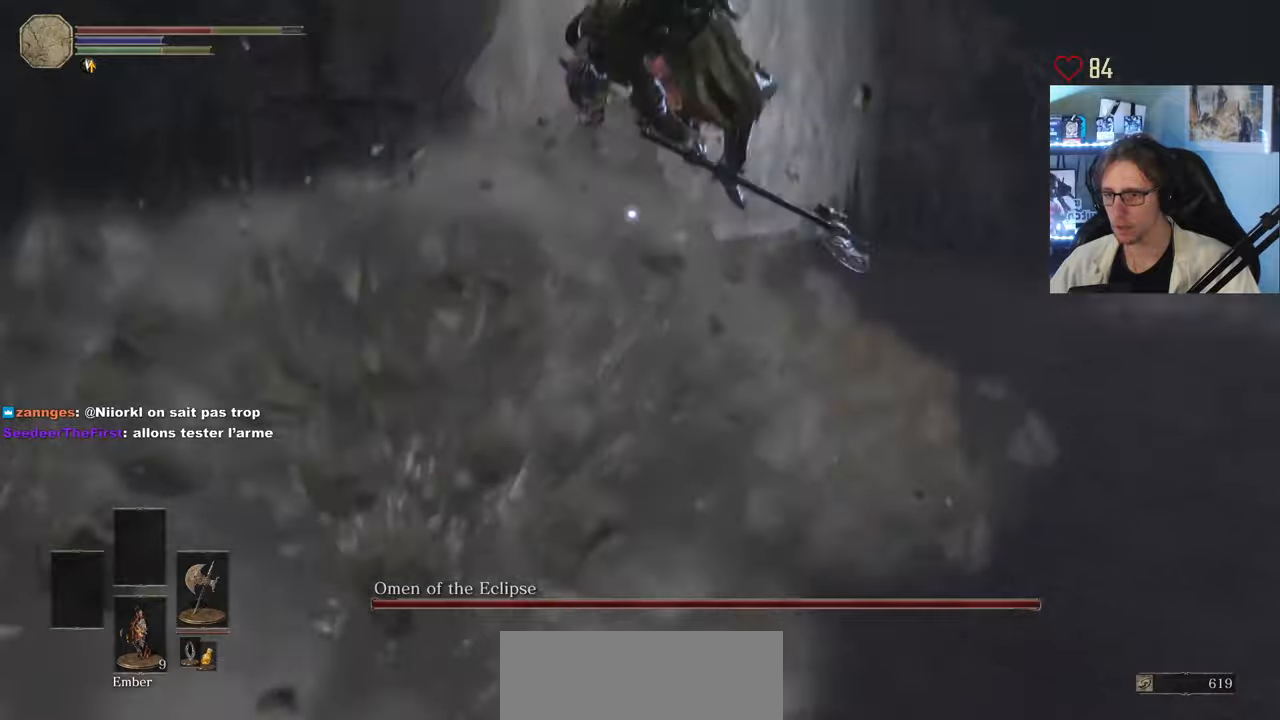
{"keys": ["d"], "mouse": [], "events": [[266, "z", "up"]]}
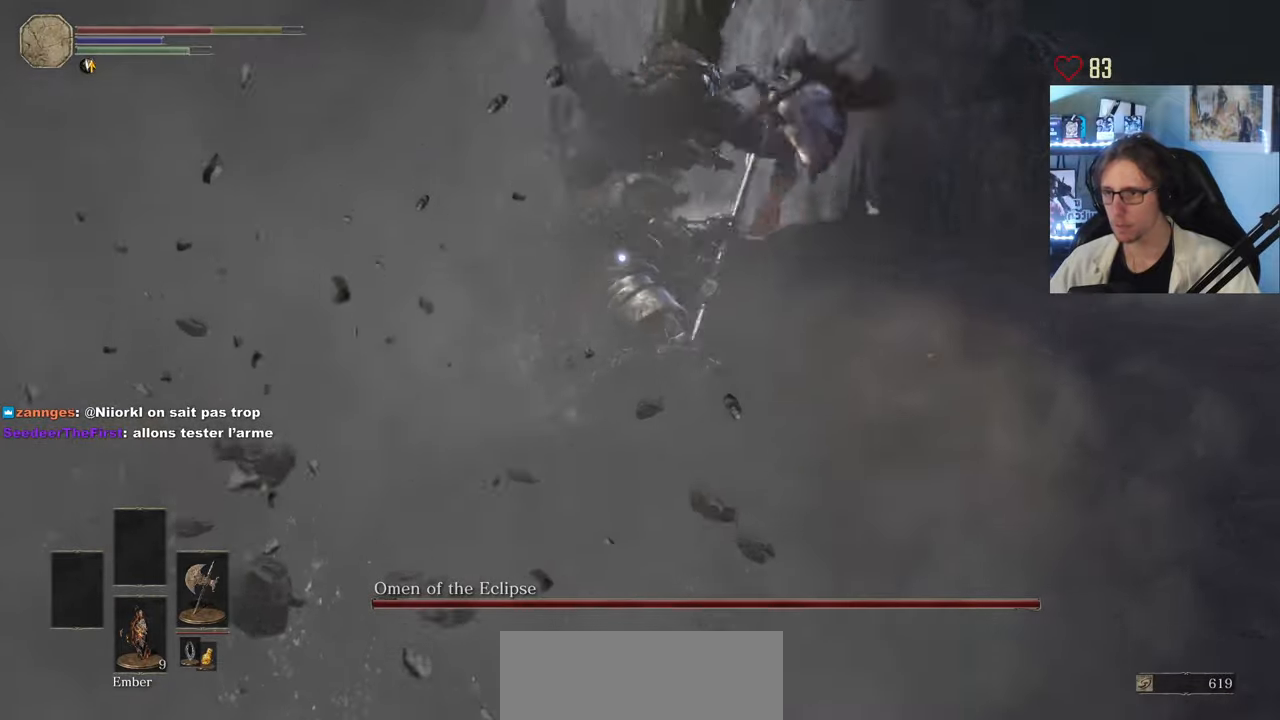
{"keys": ["d", "z"], "mouse": [], "events": [[316, "z", "down"]]}
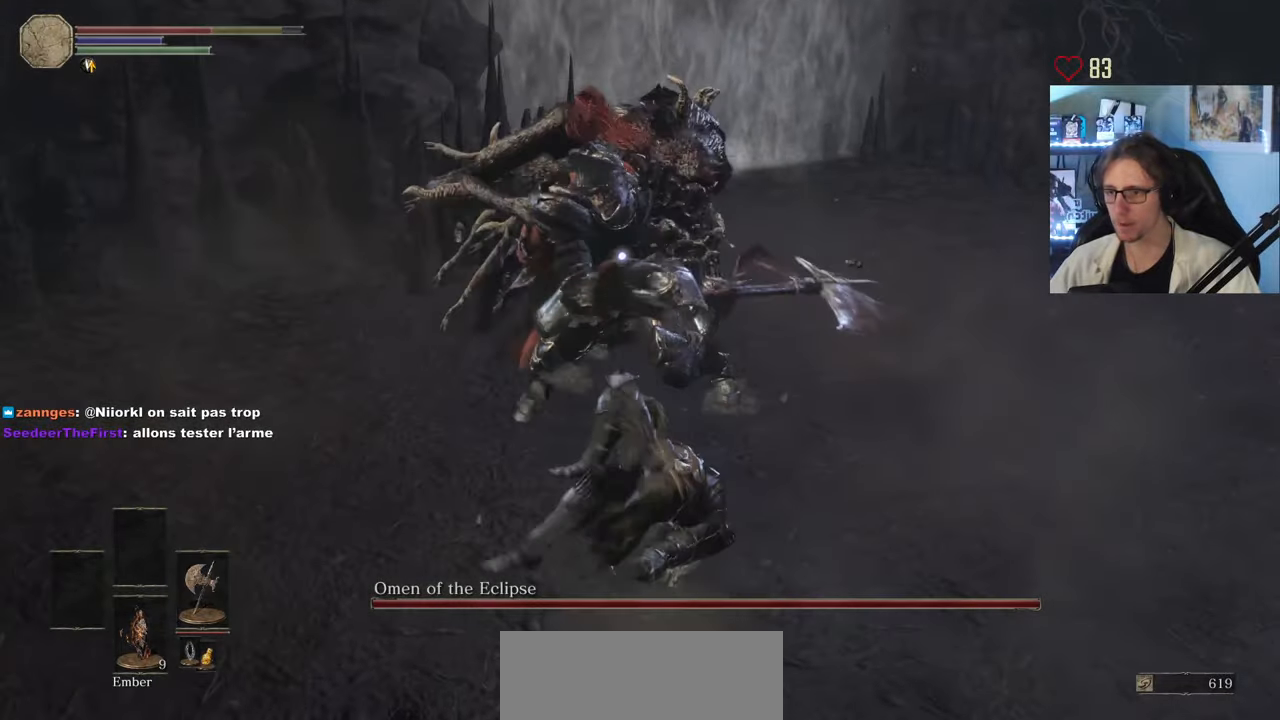
{"keys": ["d", "z"], "mouse": [], "events": [[150, "space", "down"], [250, "space", "up"], [300, "space", "down"], [433, "space", "up"]]}
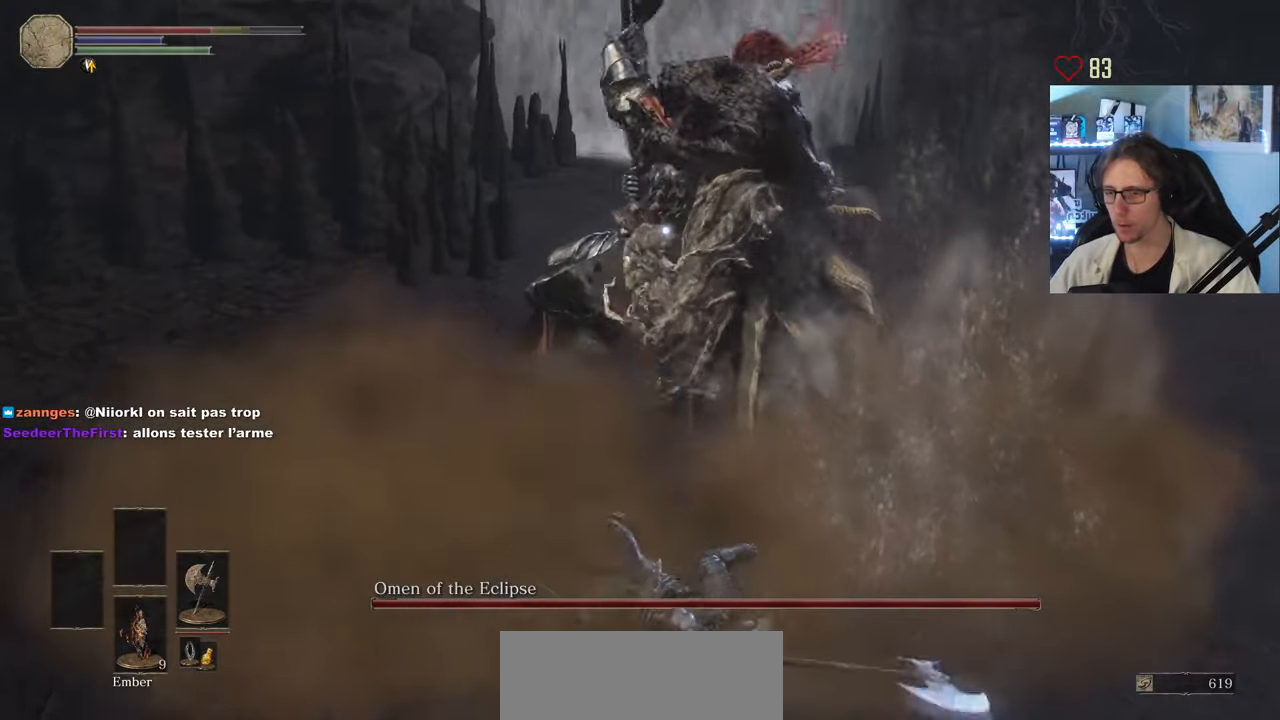
{"keys": ["d", "space", "z"], "mouse": [], "events": [[500, "space", "down"]]}
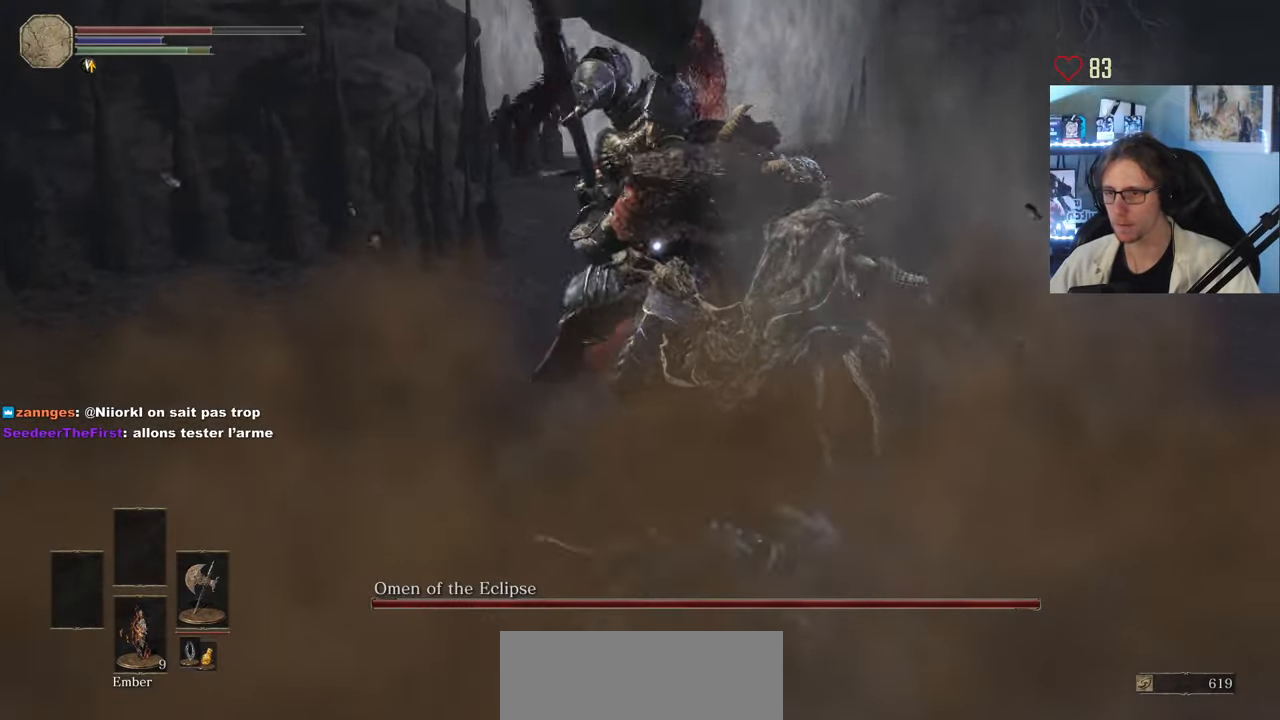
{"keys": ["z"], "mouse": [], "events": [[183, "space", "up"], [466, "d", "up"]]}
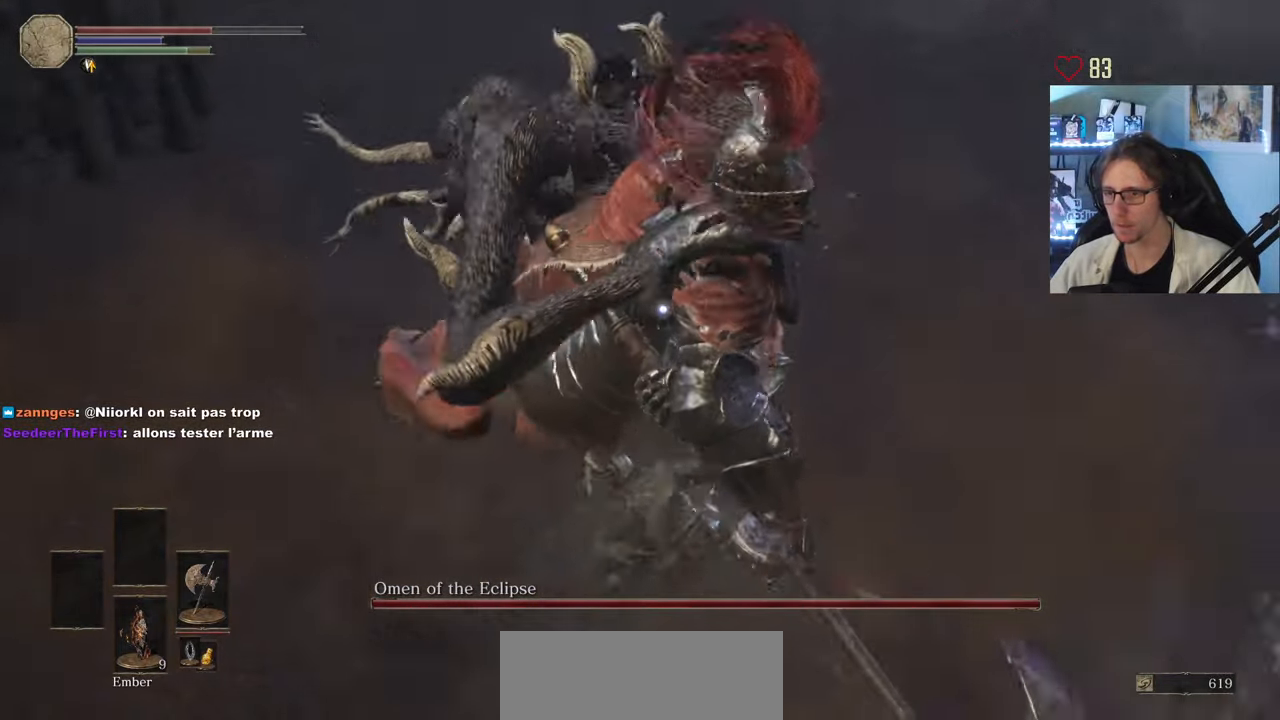
{"keys": ["d", "z"], "mouse": [], "events": [[200, "d", "down"]]}
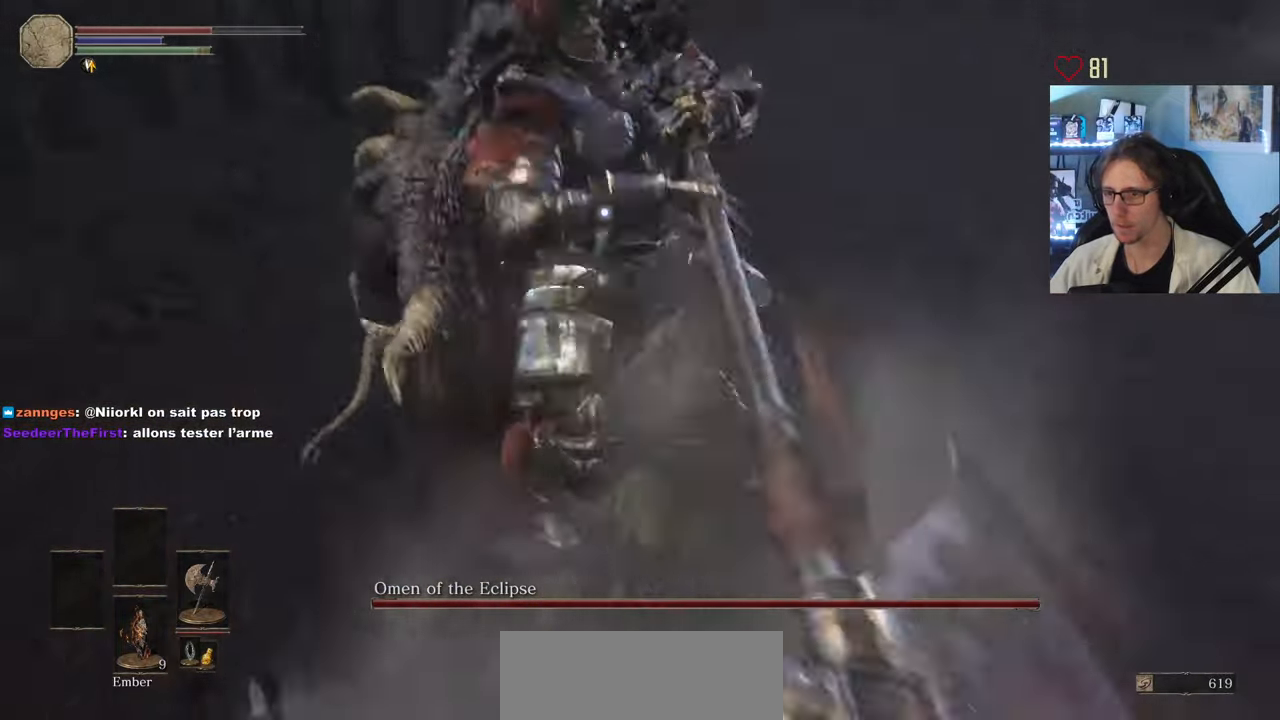
{"keys": ["z"], "mouse": [], "events": [[400, "space", "down"], [500, "d", "up"], [500, "space", "up"]]}
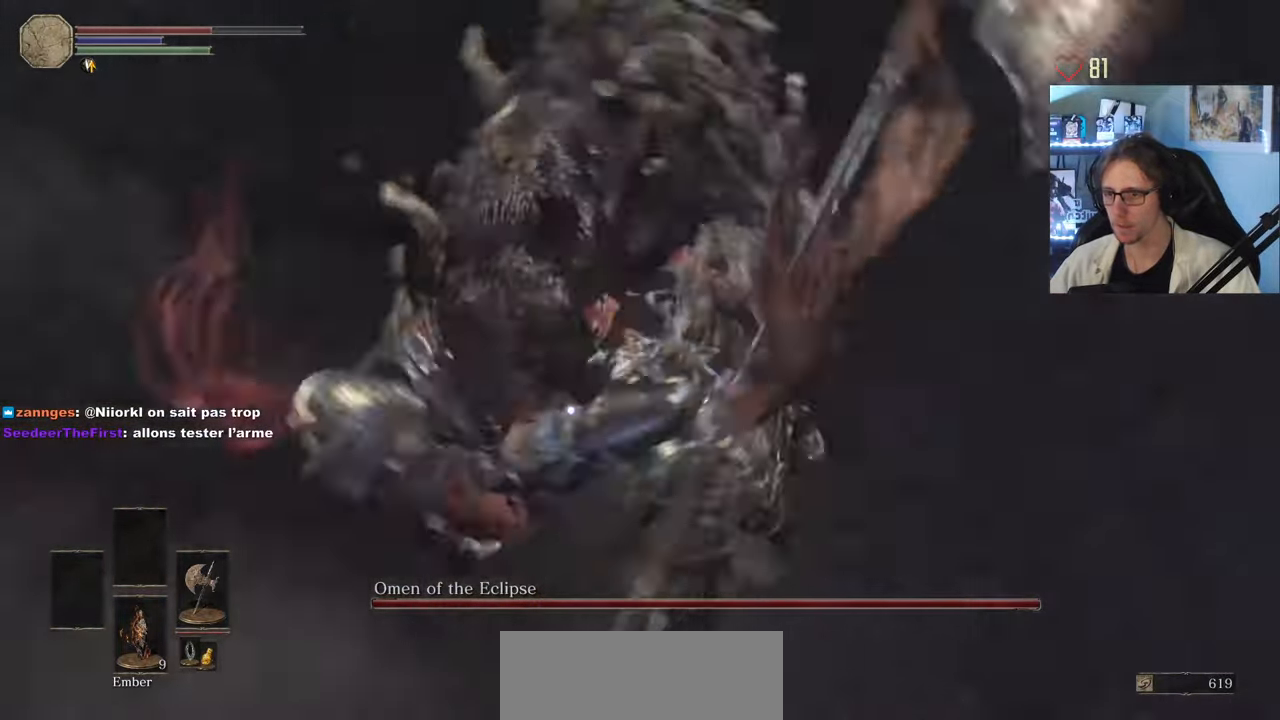
{"keys": ["z"], "mouse": [], "events": []}
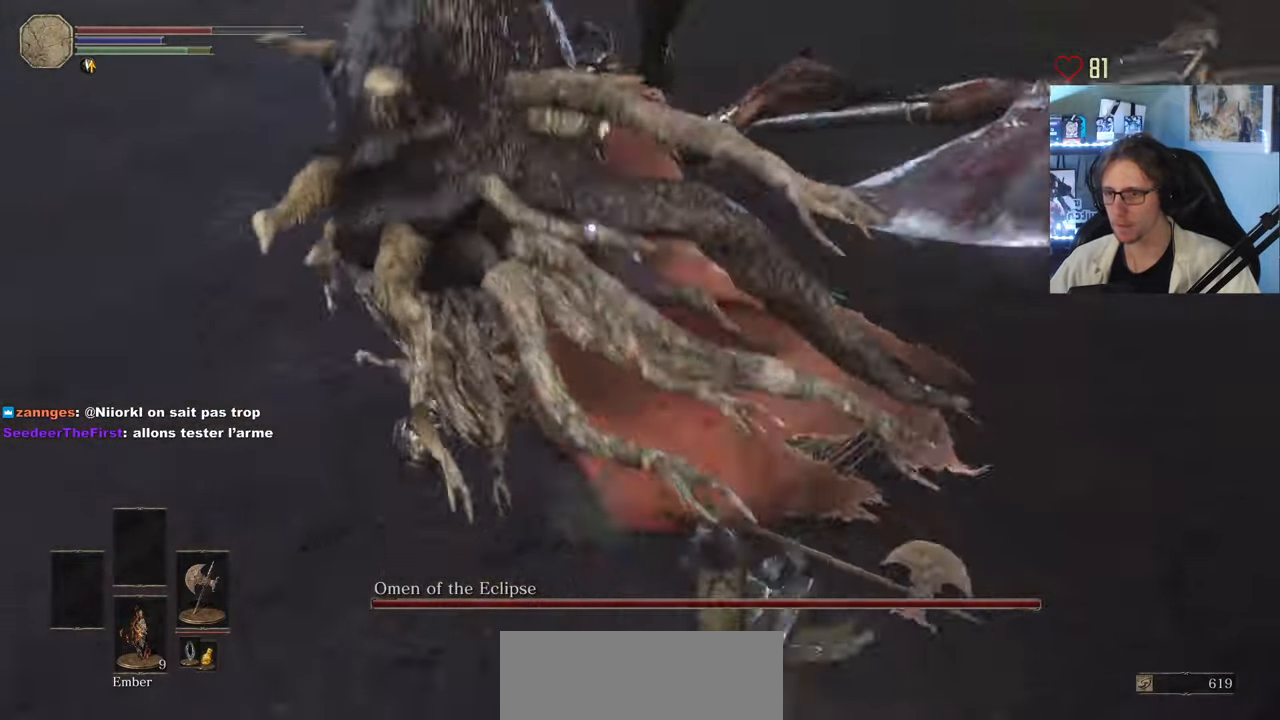
{"keys": ["z"], "mouse": [], "events": [[200, "q", "down"], [383, "q", "up"]]}
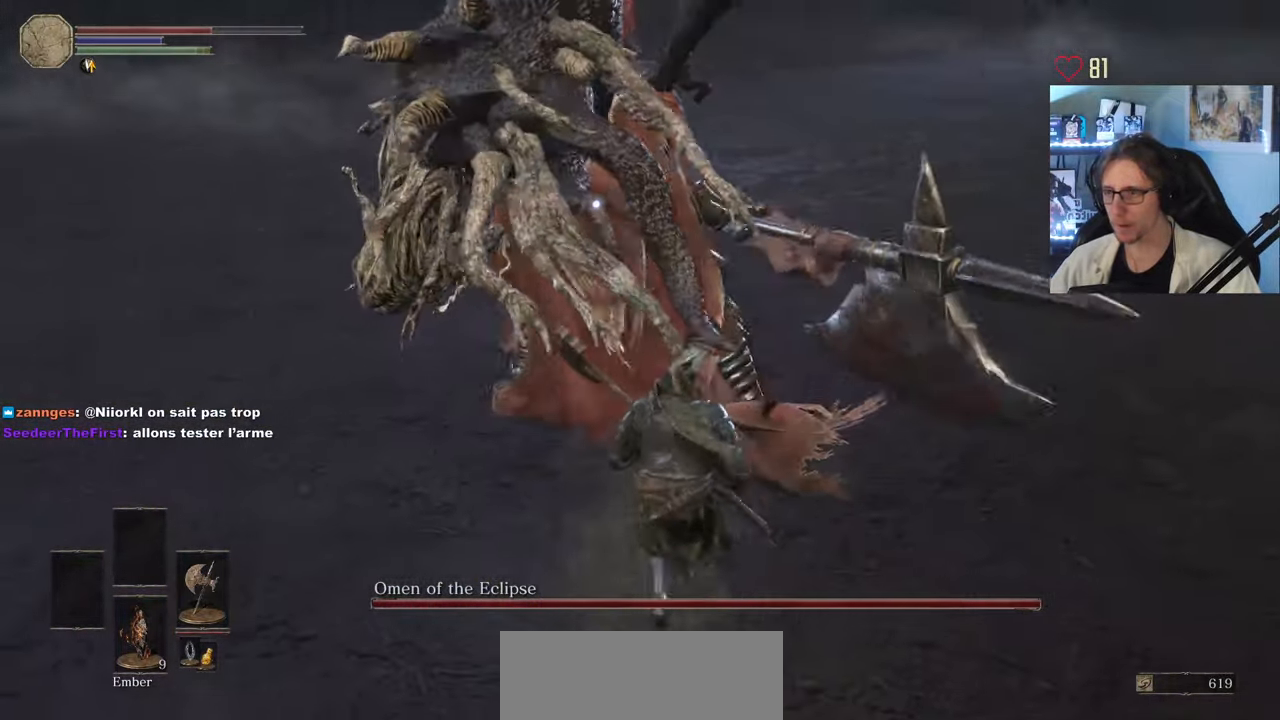
{"keys": ["d", "z"], "mouse": [], "events": [[66, "mouse_left", "down"], [216, "mouse_left", "up"], [500, "d", "down"]]}
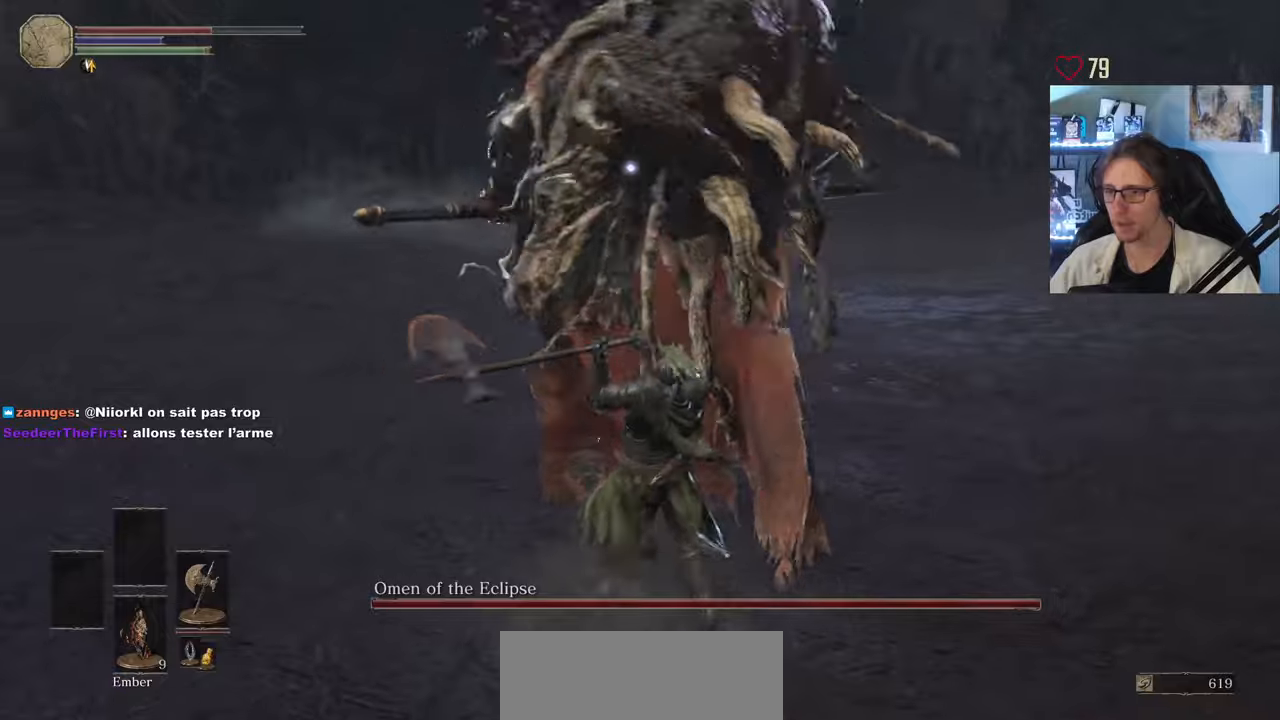
{"keys": ["d", "z"], "mouse": [], "events": []}
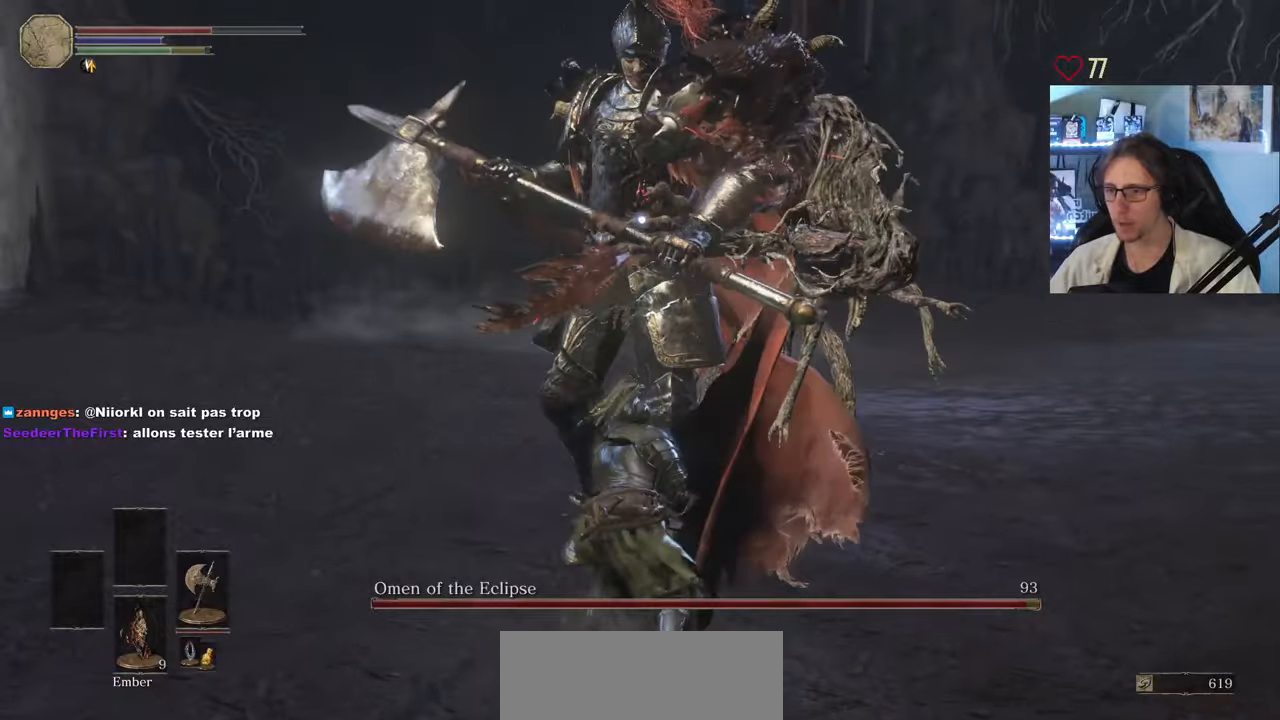
{"keys": ["d"], "mouse": [], "events": [[483, "z", "up"]]}
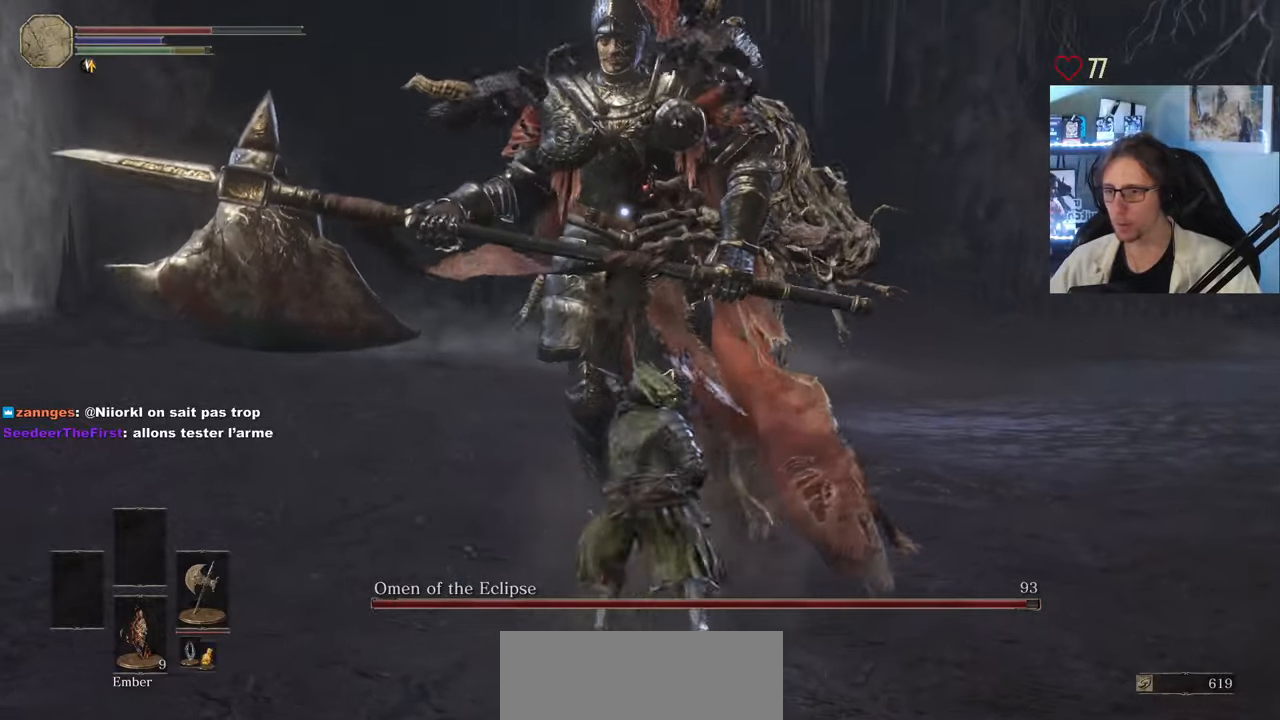
{"keys": ["d", "z"], "mouse": [], "events": [[267, "z", "down"]]}
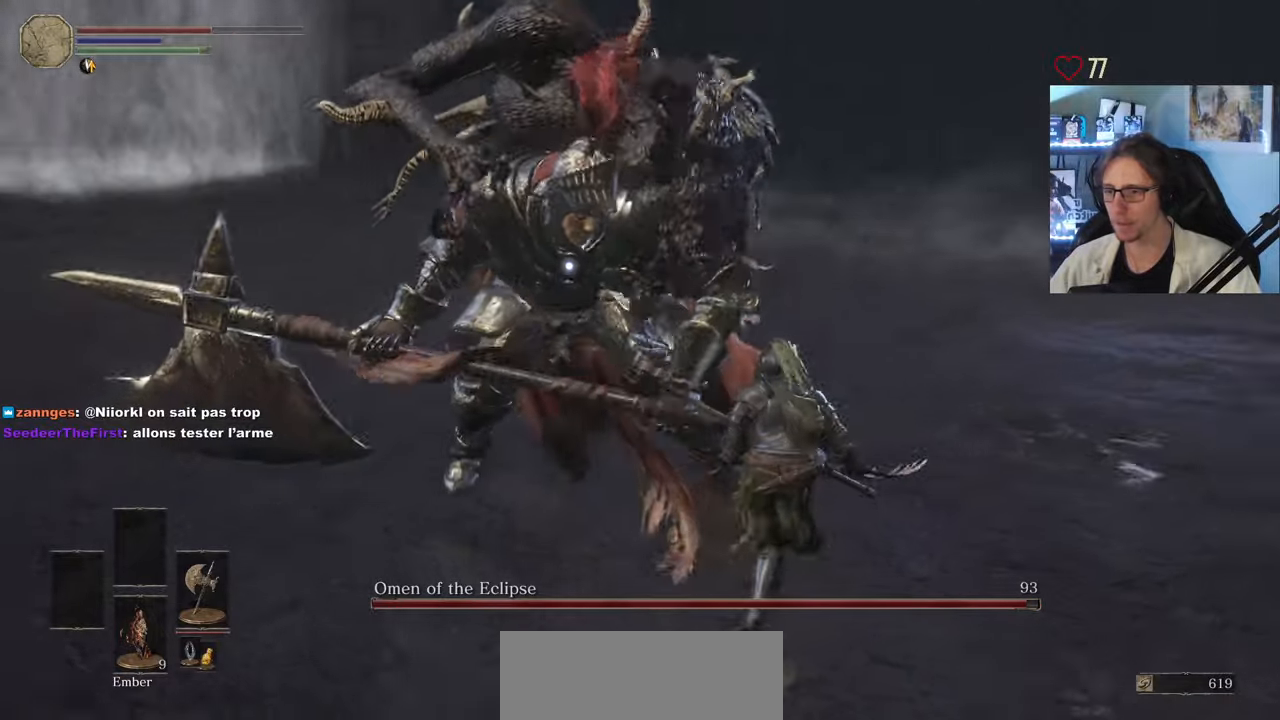
{"keys": ["d", "z"], "mouse": [], "events": []}
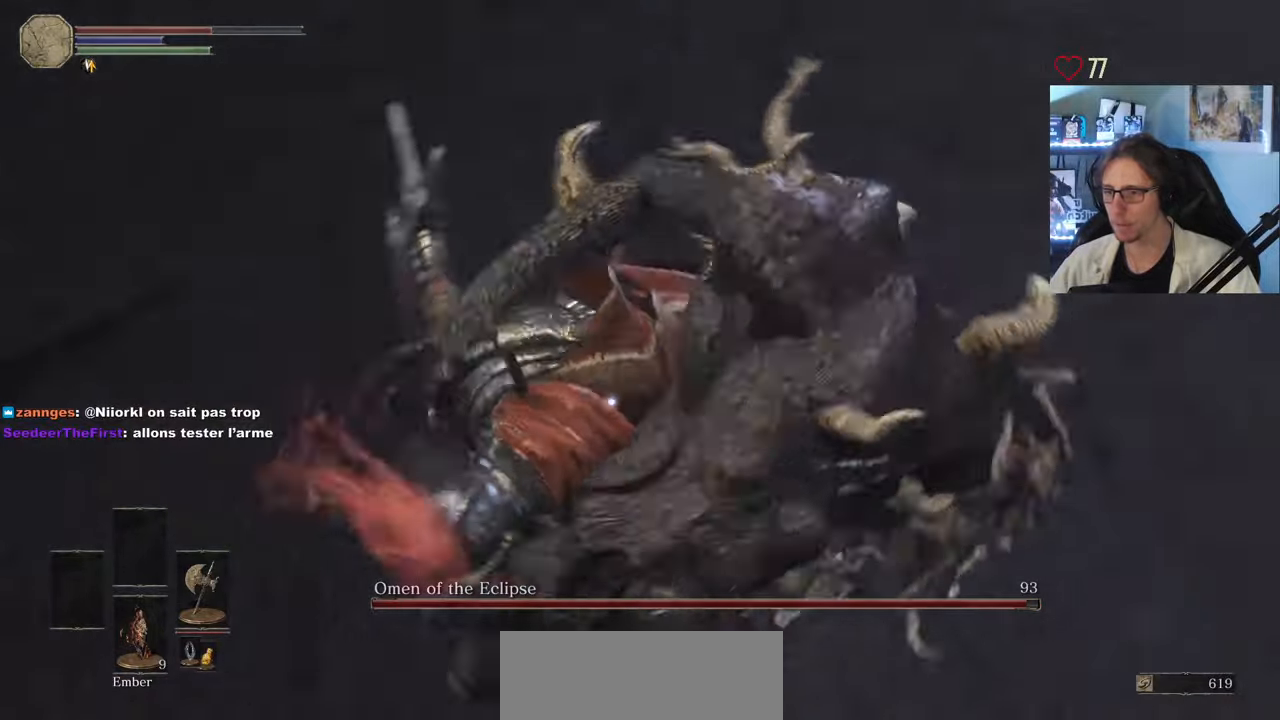
{"keys": ["d"], "mouse": [], "events": [[283, "z", "up"], [383, "s", "down"], [483, "s", "up"]]}
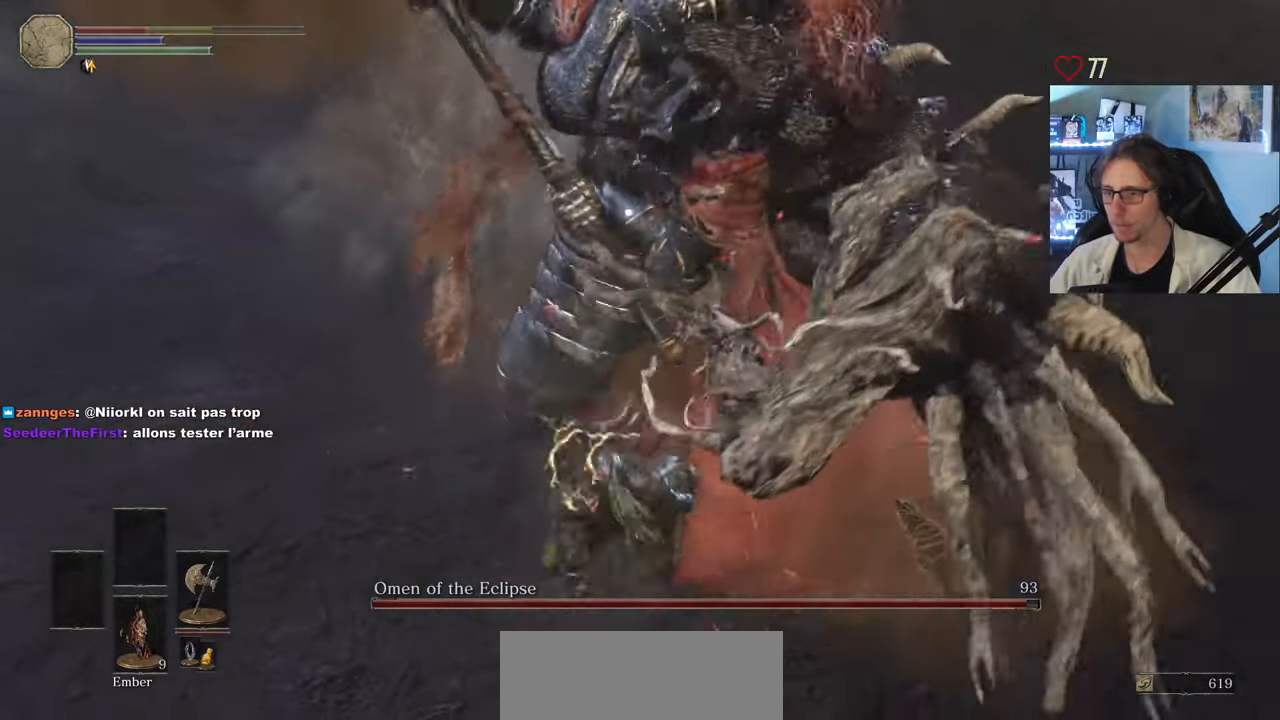
{"keys": ["d", "z"], "mouse": [], "events": [[117, "z", "down"], [400, "space", "down"], [500, "space", "up"]]}
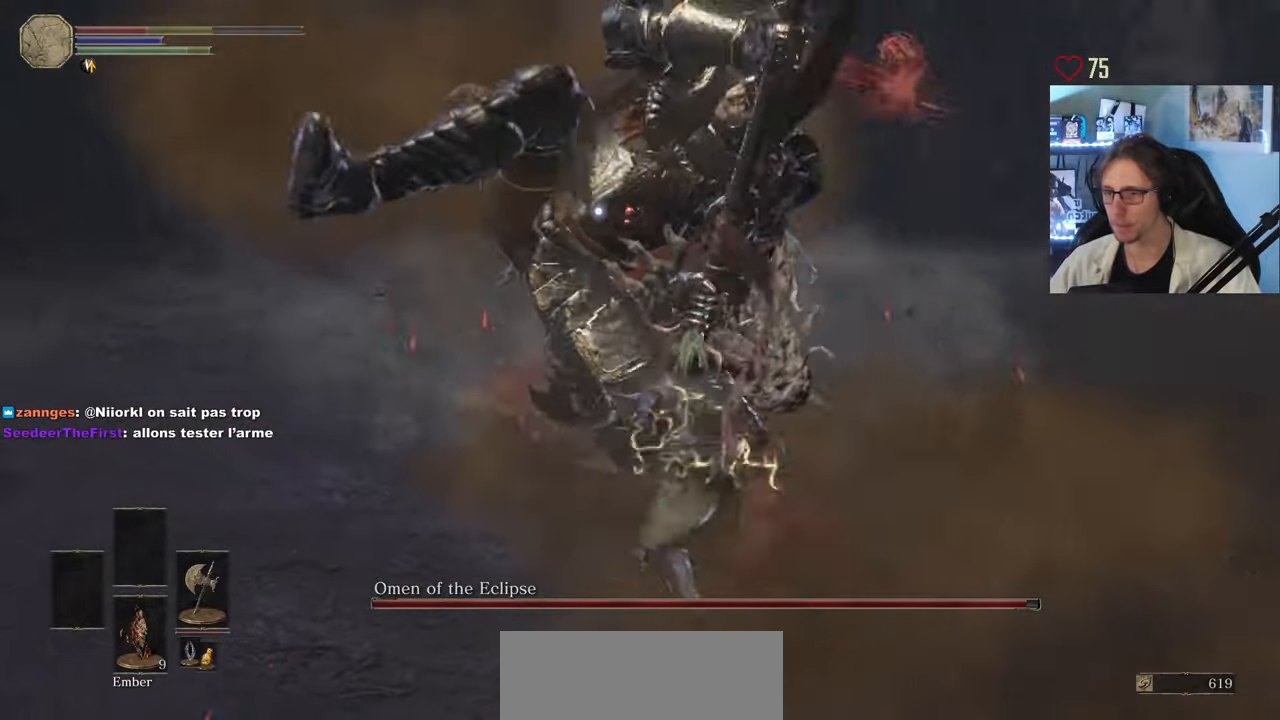
{"keys": ["space", "z"], "mouse": [], "events": [[83, "d", "up"], [367, "space", "down"]]}
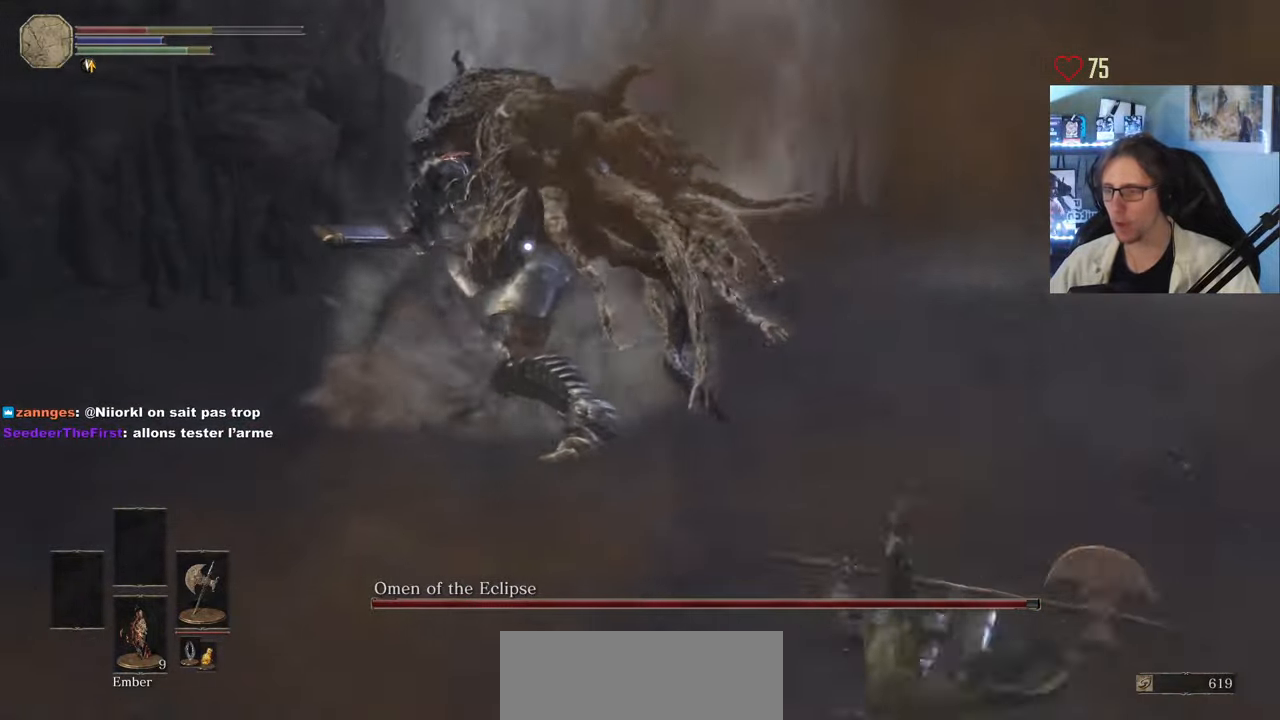
{"keys": ["d", "space", "z"], "mouse": [], "events": [[483, "d", "down"]]}
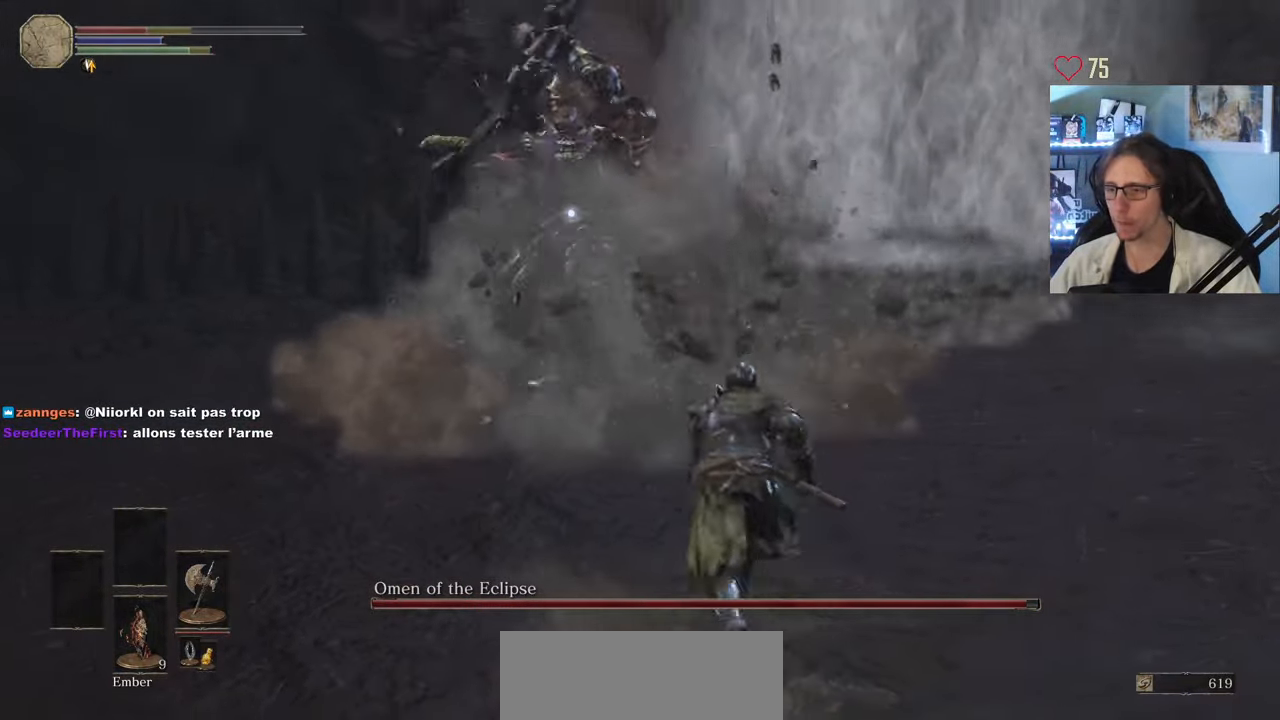
{"keys": ["s", "space"], "mouse": [], "events": [[117, "z", "up"], [217, "s", "down"], [450, "d", "up"]]}
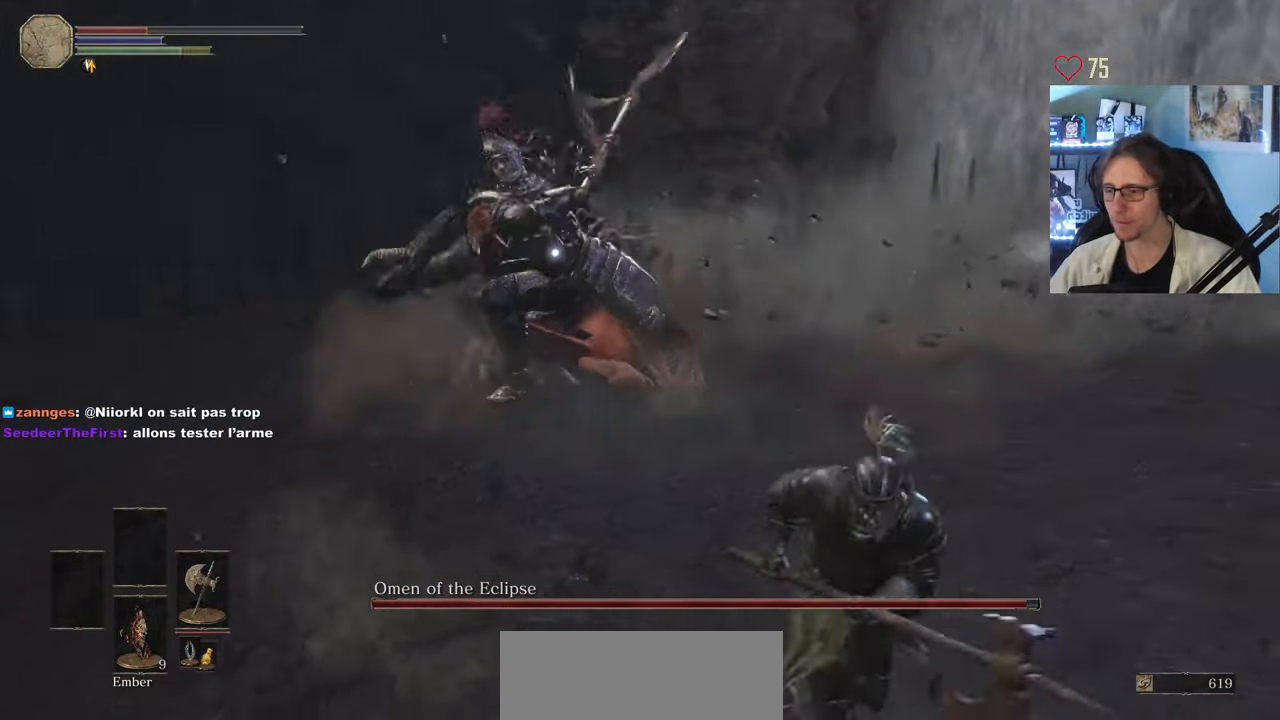
{"keys": ["s", "space"], "mouse": [], "events": [[417, "1", "down"], [467, "1", "up"]]}
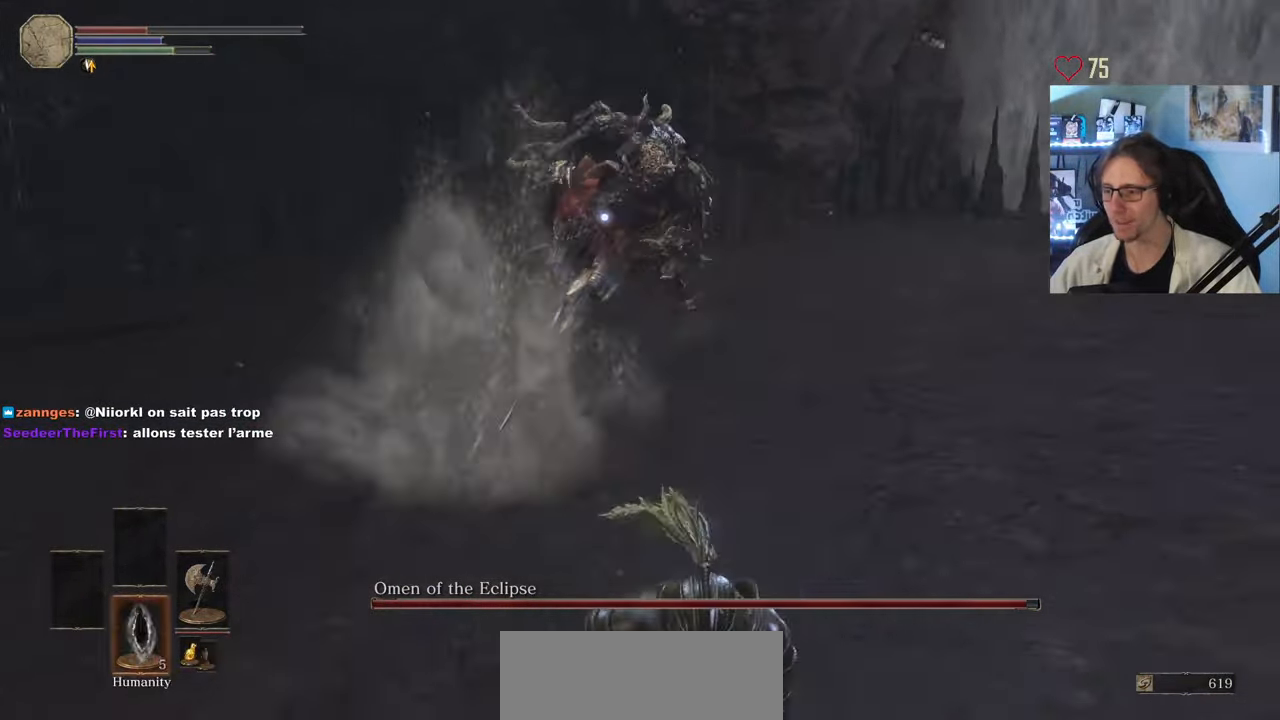
{"keys": ["s", "space"], "mouse": [], "events": [[67, "1", "down"], [150, "1", "up"], [150, "mouse_wheel", "down"], [284, "mouse_wheel", "up"], [284, "r", "down"], [484, "r", "up"]]}
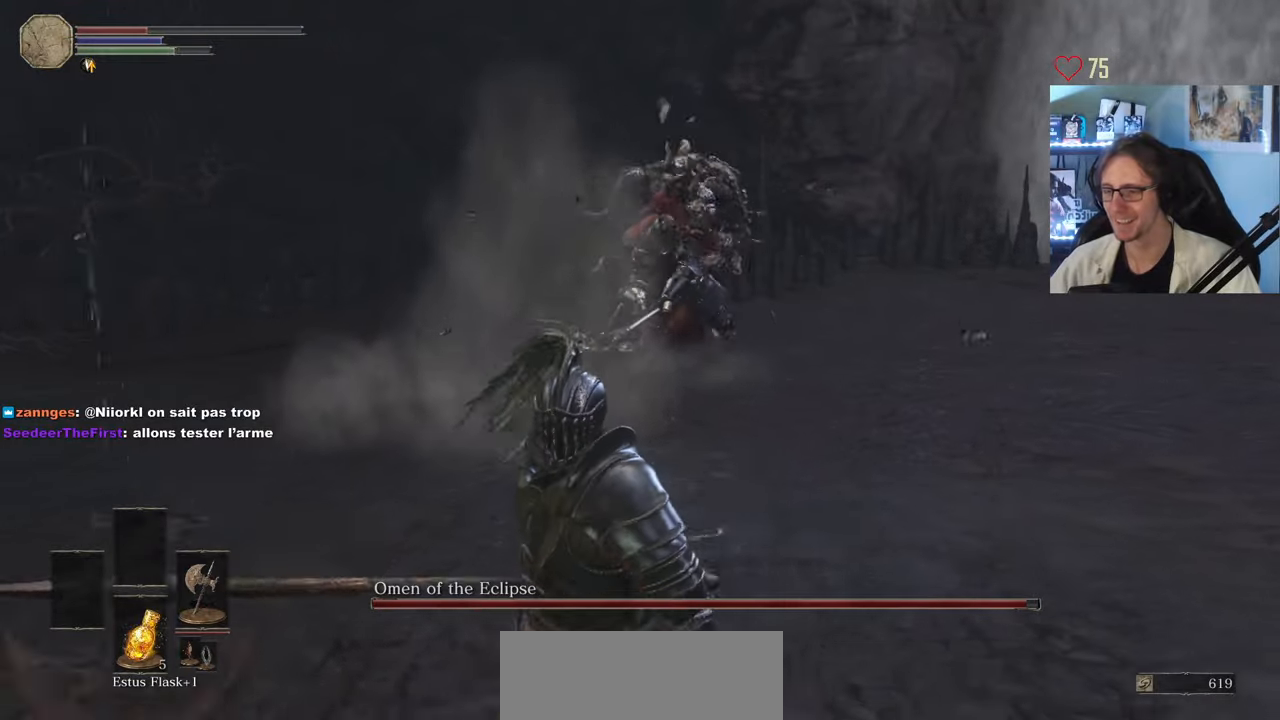
{"keys": [], "mouse": ["wheel"], "events": [[34, "space", "up"], [267, "s", "up"], [500, "mouse_wheel", "down"]]}
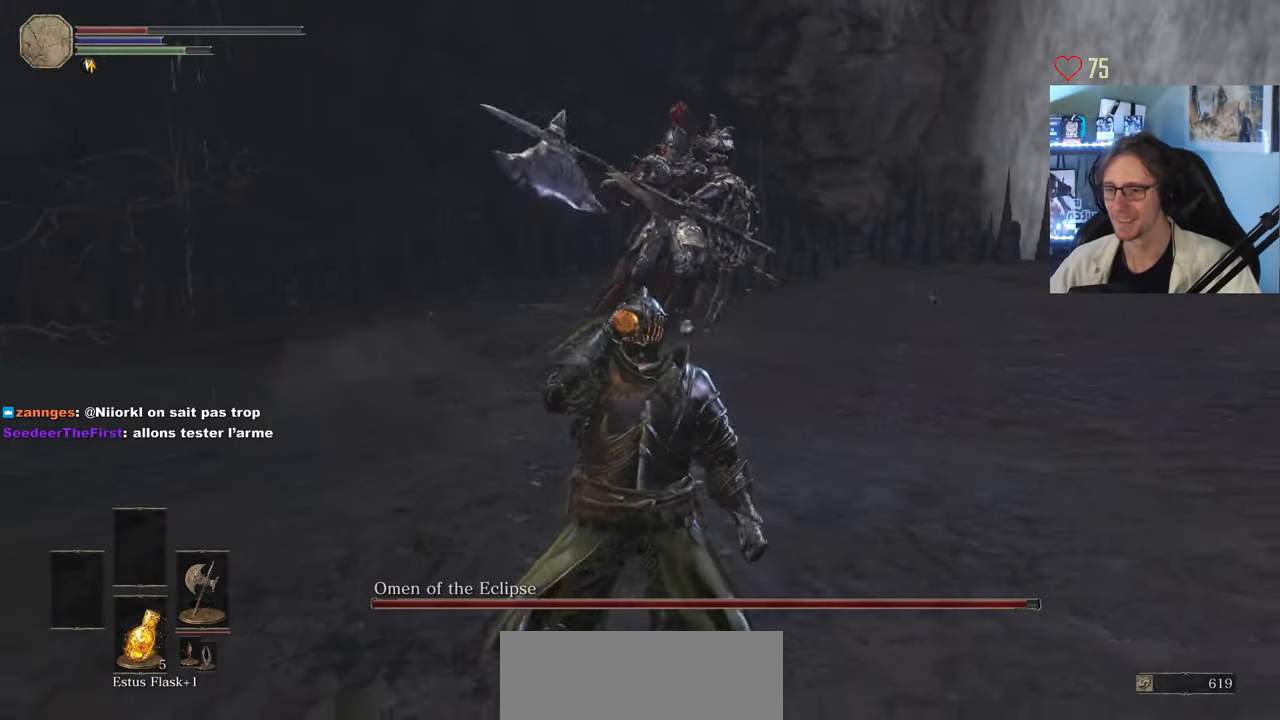
{"keys": ["d", "space", "z"], "mouse": [], "events": [[84, "mouse_wheel", "up"], [234, "d", "down"], [234, "z", "down"], [284, "space", "down"]]}
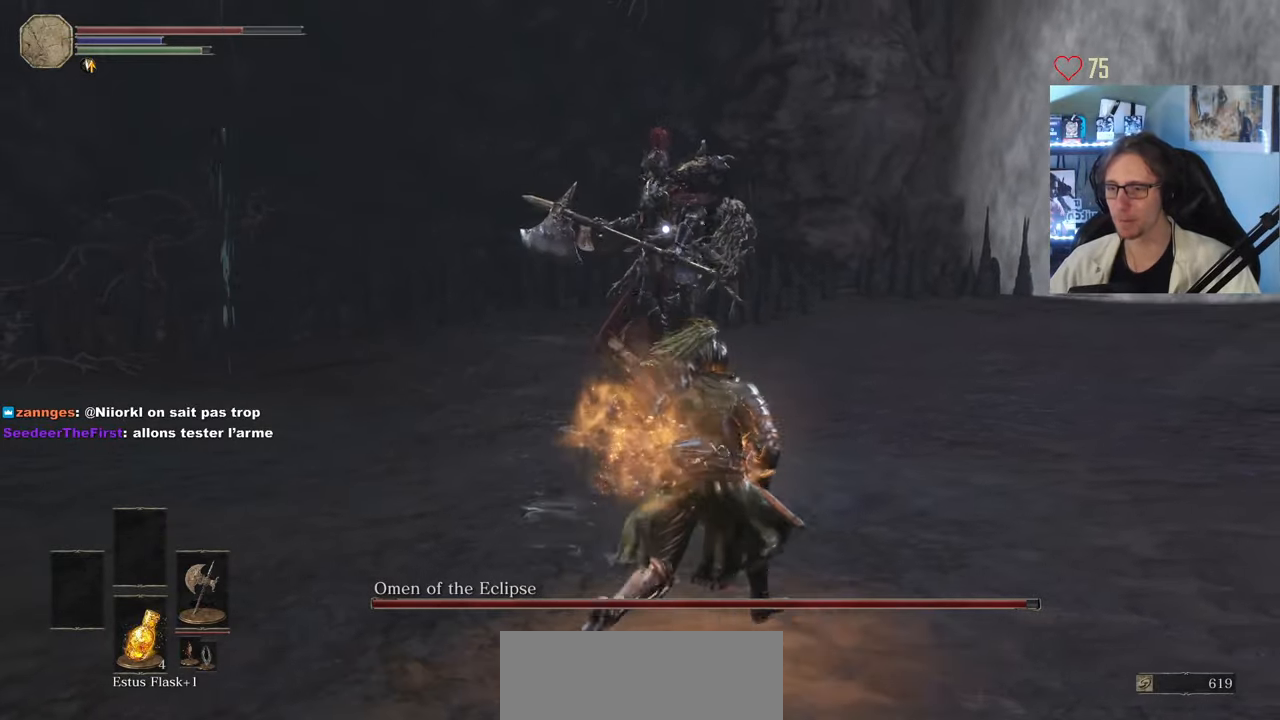
{"keys": ["space", "z"], "mouse": [], "events": [[250, "d", "up"]]}
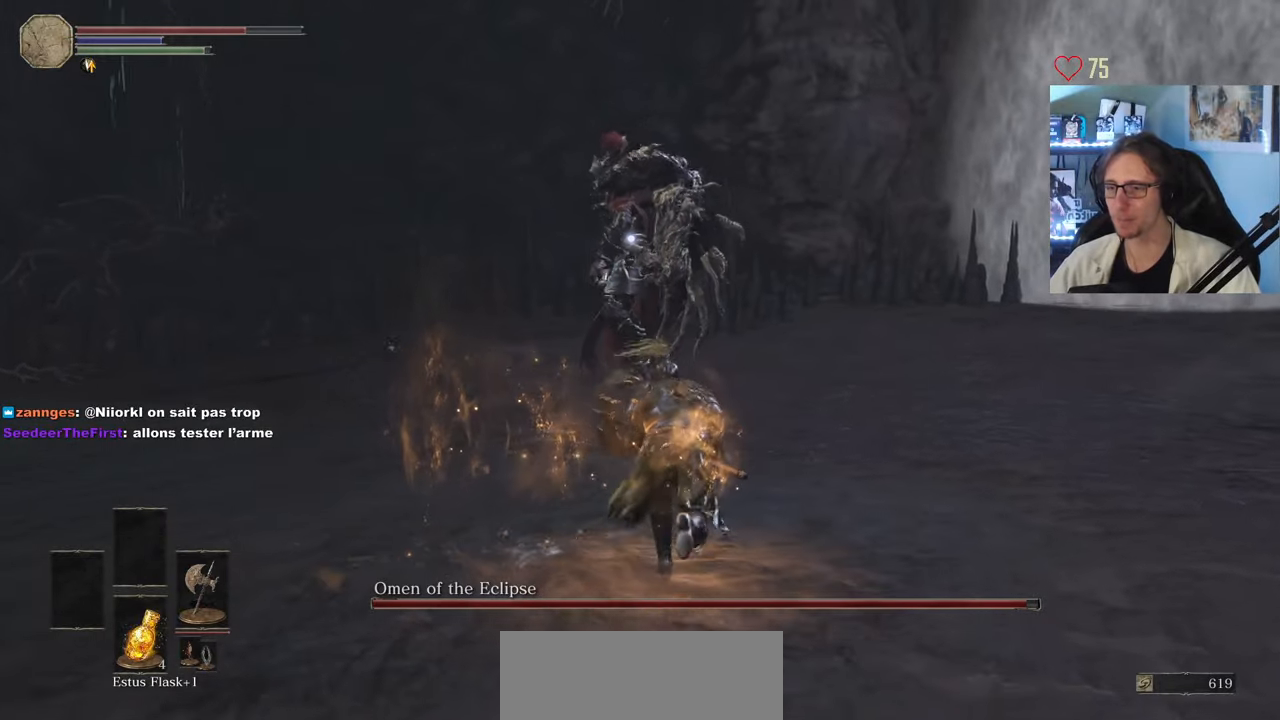
{"keys": ["space", "z"], "mouse": [], "events": []}
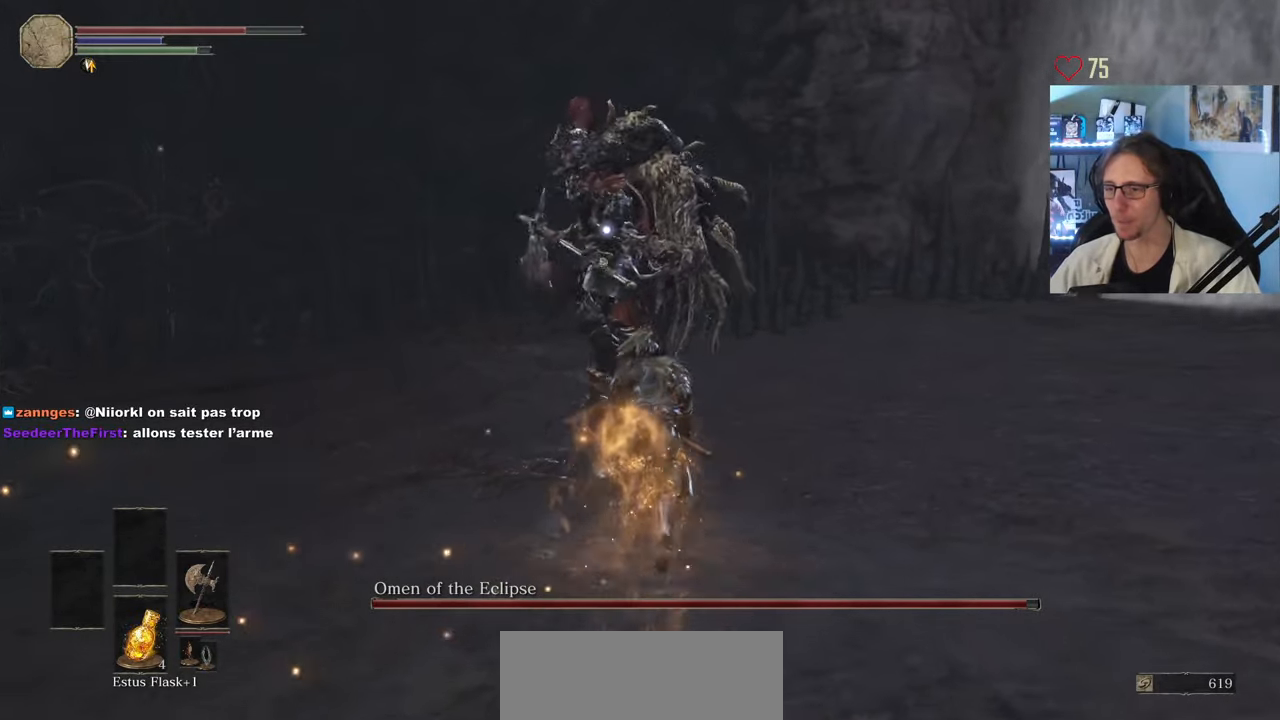
{"keys": ["space", "z"], "mouse": [], "events": [[84, "d", "down"], [284, "d", "up"]]}